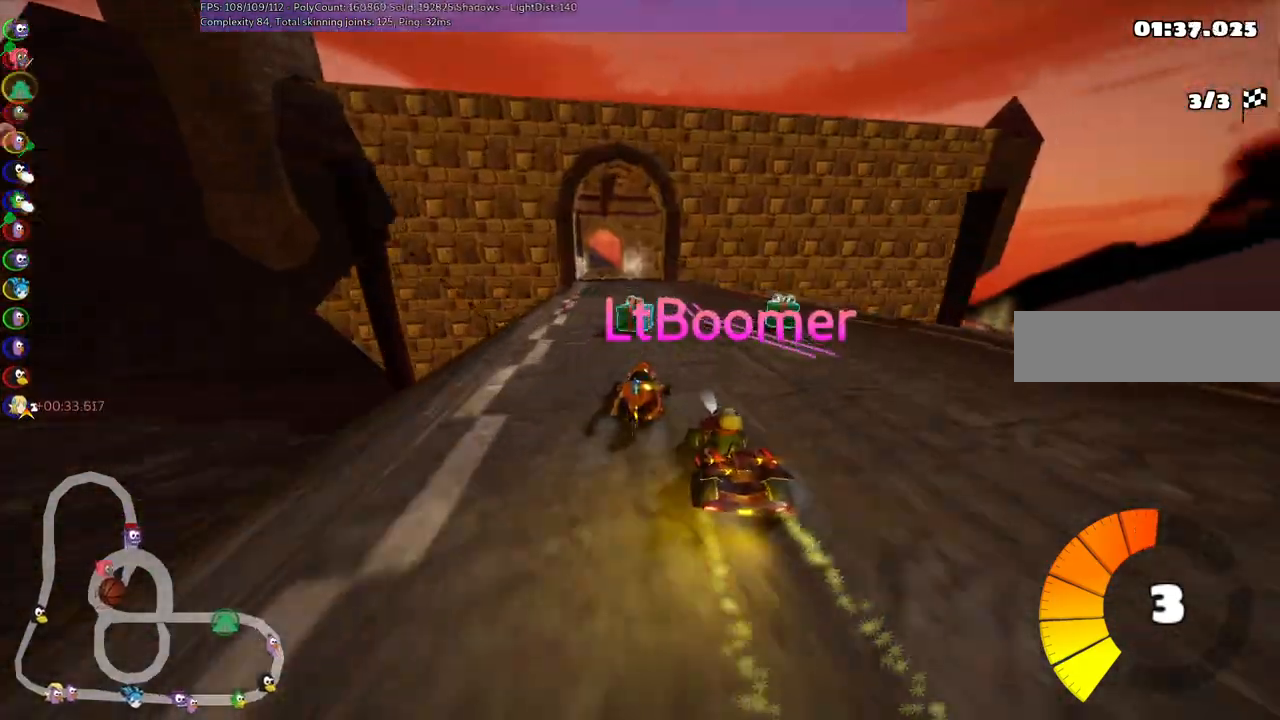
Gameplay with keyboard; each line is a JSON object with the keys held at the frame after it. "events" lists presses ("down") and releases ("up") of ".", "/", "alt_r", "b", "c", "comma", "ctrl_r", "d", "down", "f", "g", "h", "j", "k", "l", "left", "m", "n", "quote", "return", "right", "semicolon", "shift_r", "space", "super", "up" and "v" between this image and that frame as [ms after this image, input, new state], when the widget could be followed in between. No other keys are recorded. Mouse input is not recorded.
{"keys": ["up"], "events": [[67, "left", "down"], [200, "left", "up"], [350, "right", "down"], [450, "right", "up"]]}
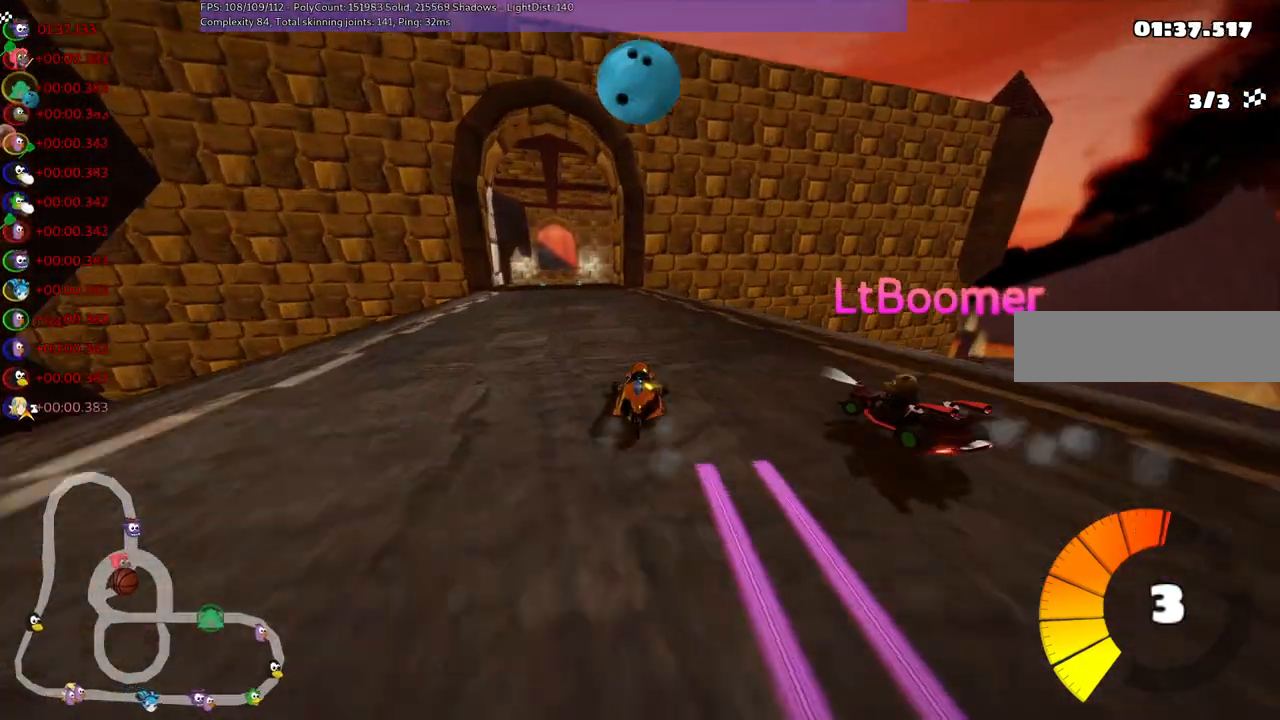
{"keys": ["b", "m", "space", "up"], "events": [[133, "left", "down"], [183, "m", "down"], [367, "b", "down"], [400, "b", "up"], [400, "space", "down"], [467, "b", "down"], [500, "left", "up"]]}
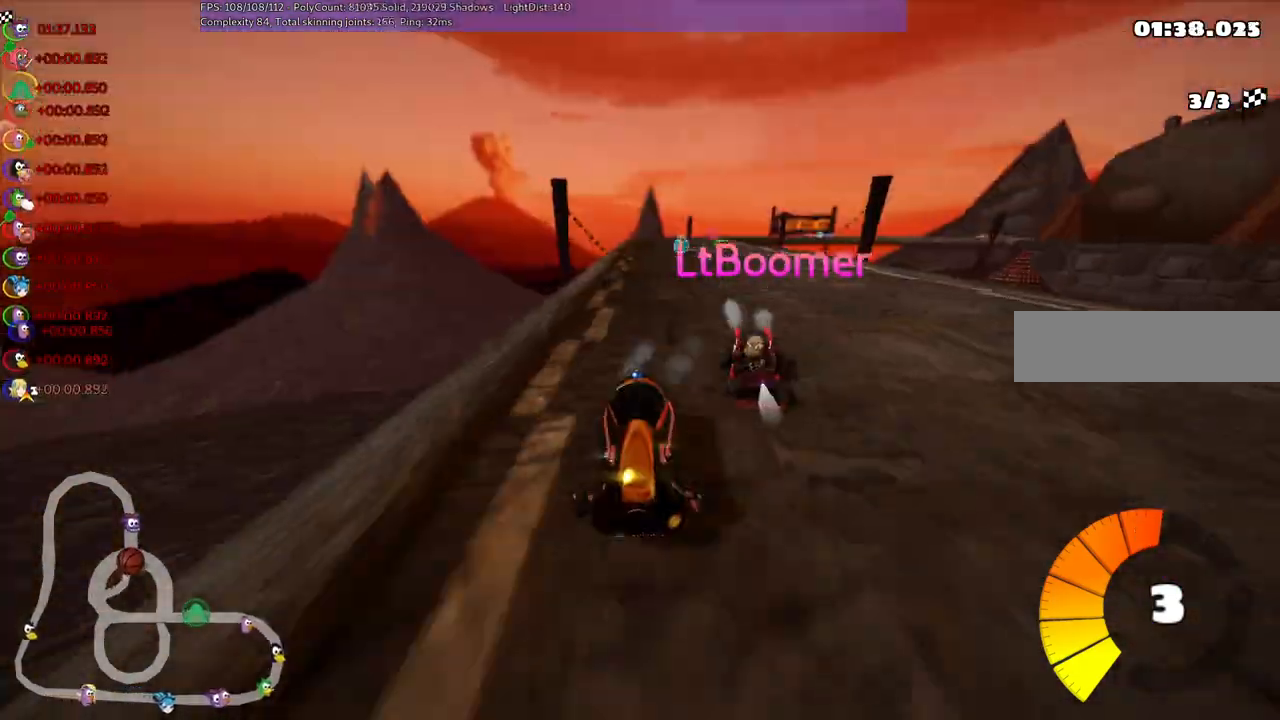
{"keys": ["left", "up"], "events": [[100, "b", "up"], [100, "left", "down"], [100, "space", "up"], [150, "m", "up"], [333, "left", "up"], [433, "left", "down"]]}
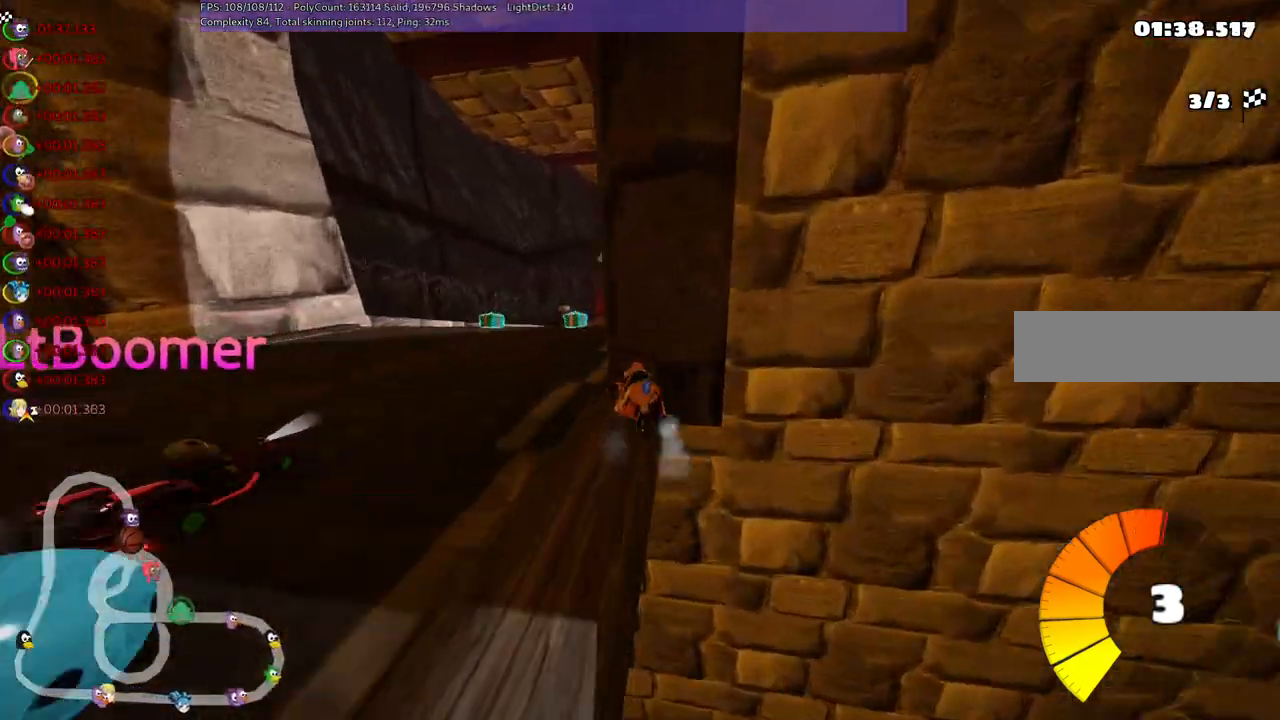
{"keys": ["up"], "events": [[367, "h", "down"], [367, "left", "up"], [450, "h", "up"]]}
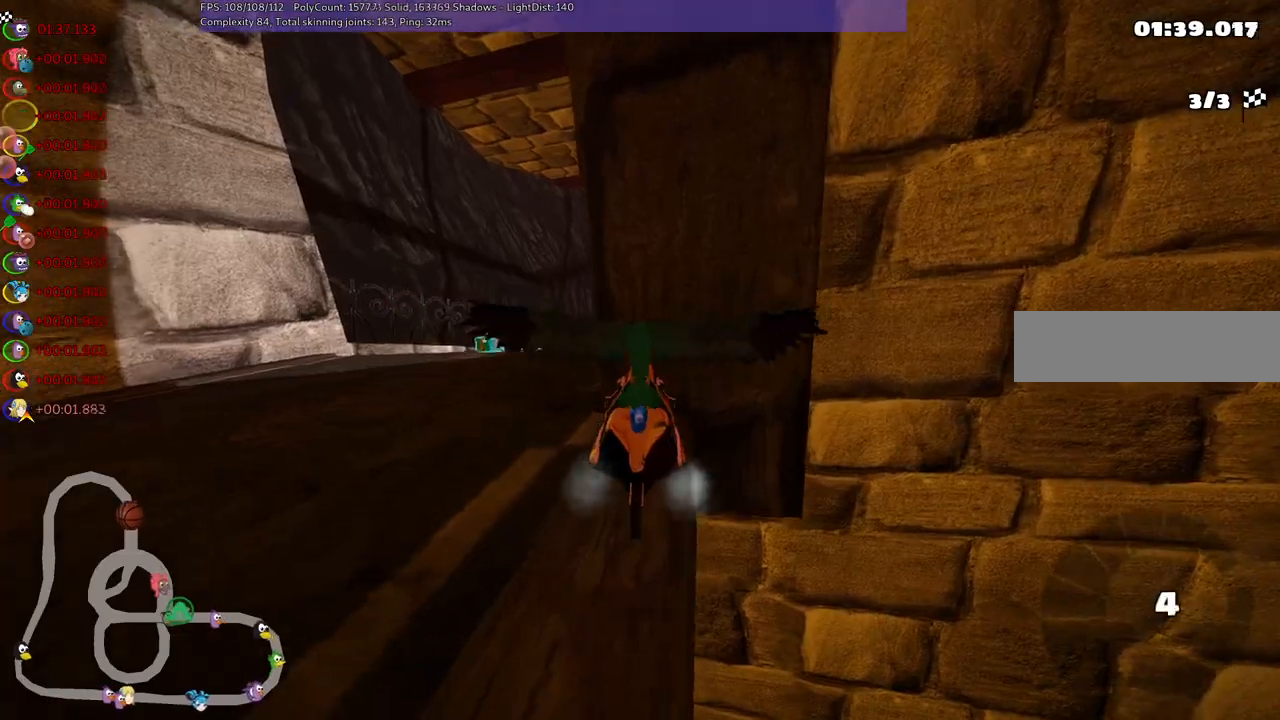
{"keys": ["up"], "events": []}
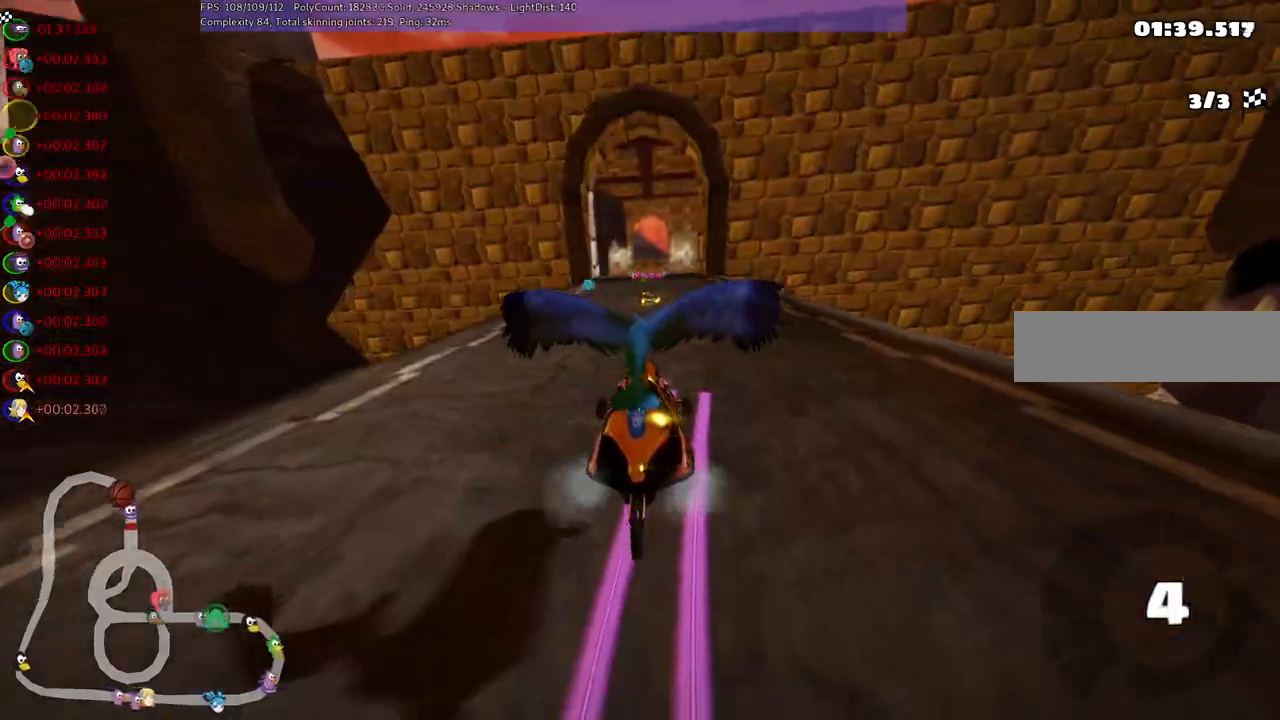
{"keys": ["up"], "events": []}
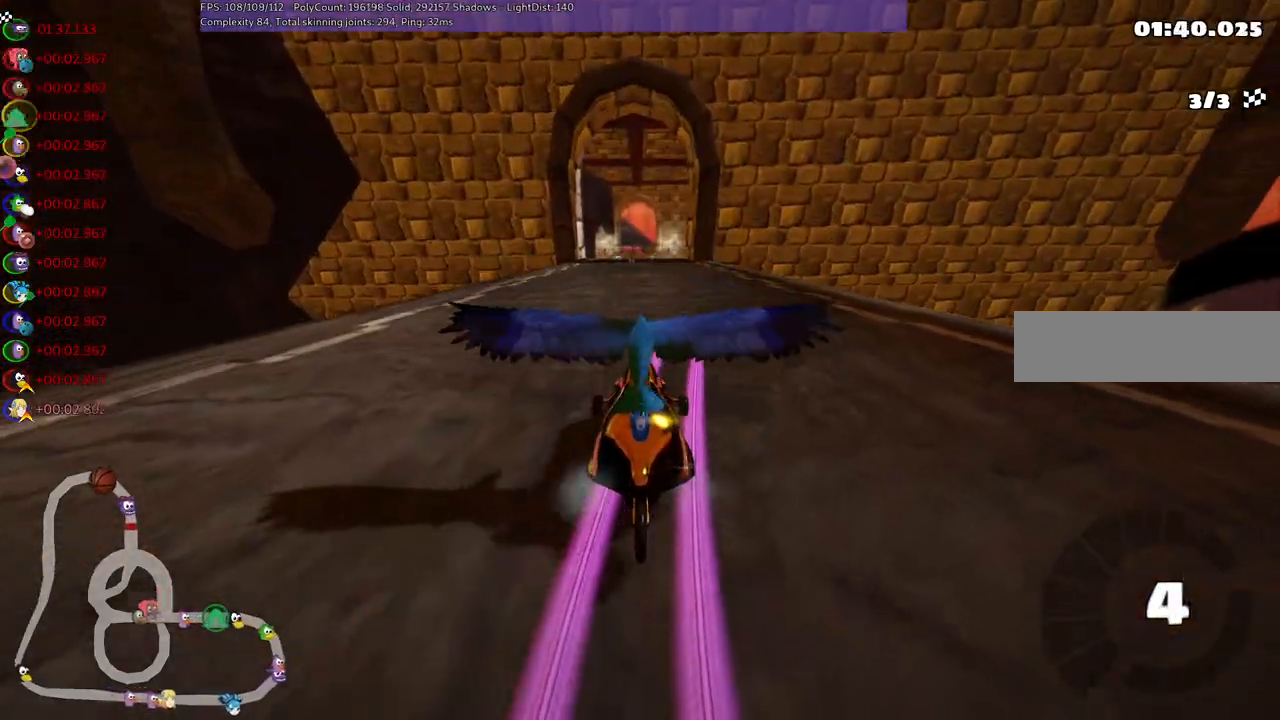
{"keys": ["b", "up"], "events": [[367, "b", "down"]]}
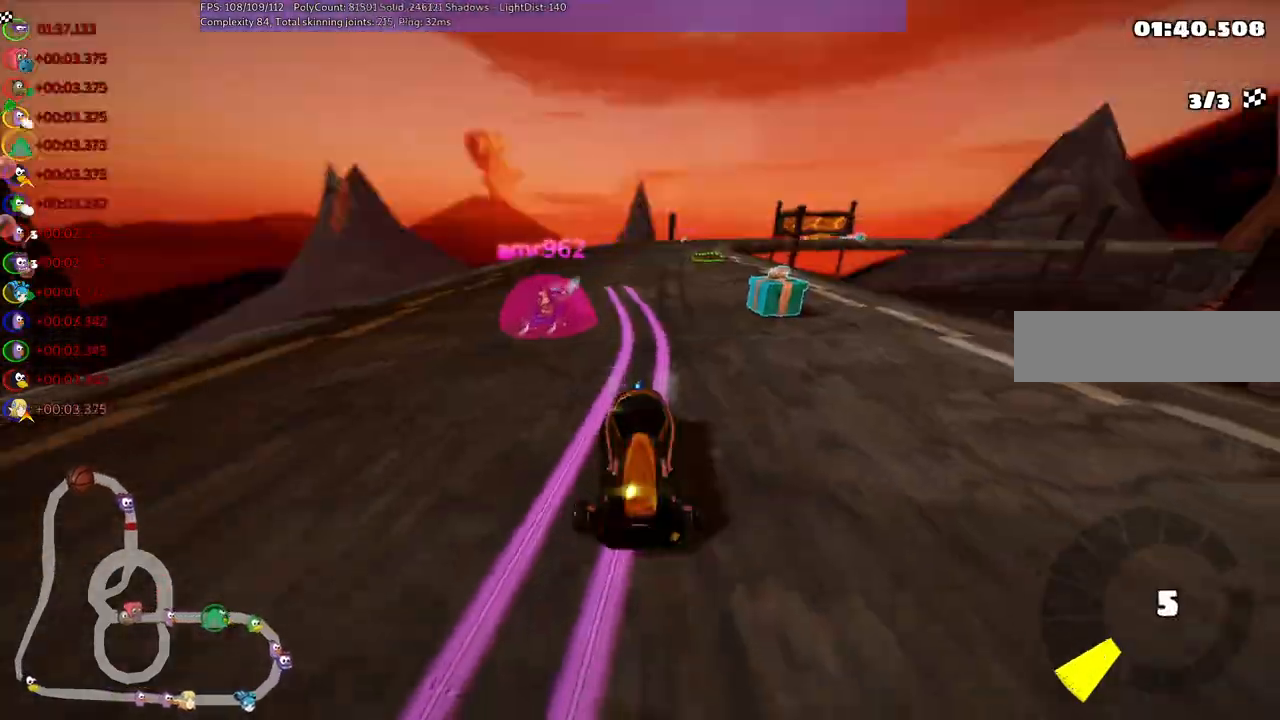
{"keys": ["right", "up"], "events": [[100, "b", "up"], [300, "right", "down"]]}
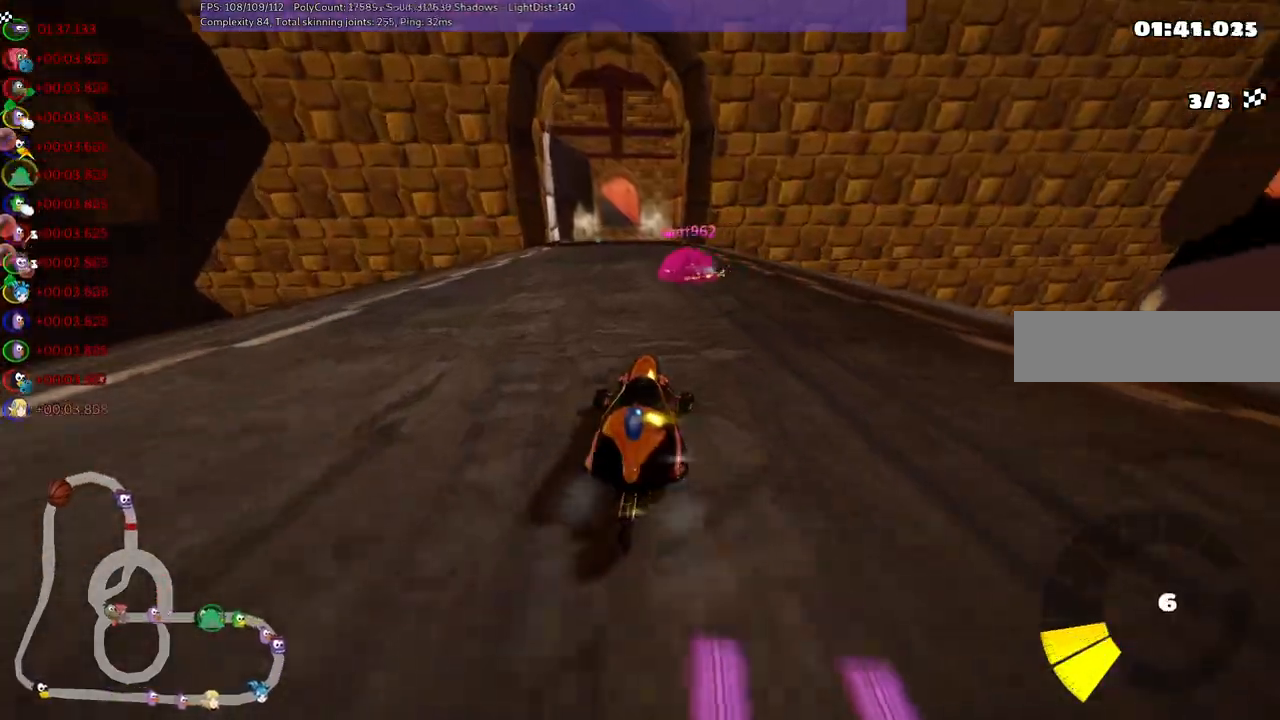
{"keys": ["left", "m", "right", "up"], "events": [[33, "right", "up"], [133, "left", "down"], [133, "m", "down"], [317, "left", "up"], [317, "right", "down"], [467, "left", "down"]]}
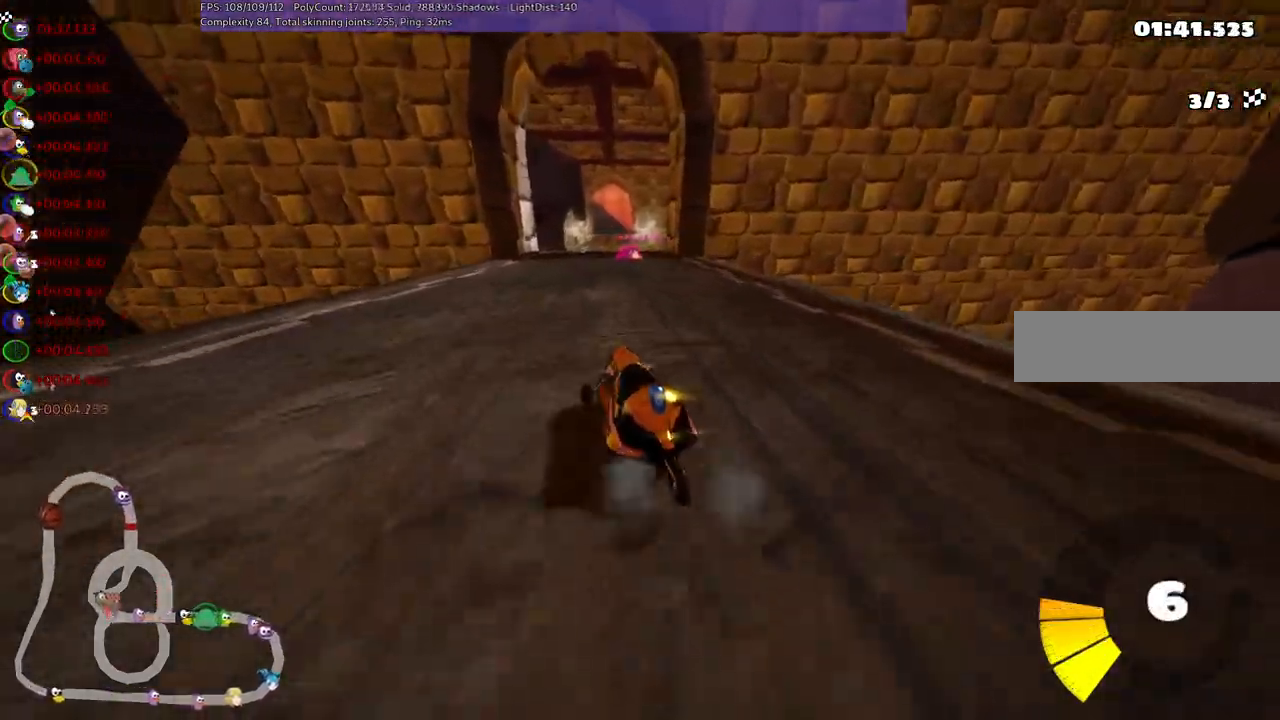
{"keys": ["m", "right", "up"], "events": [[17, "left", "up"], [250, "left", "down"], [300, "left", "up"]]}
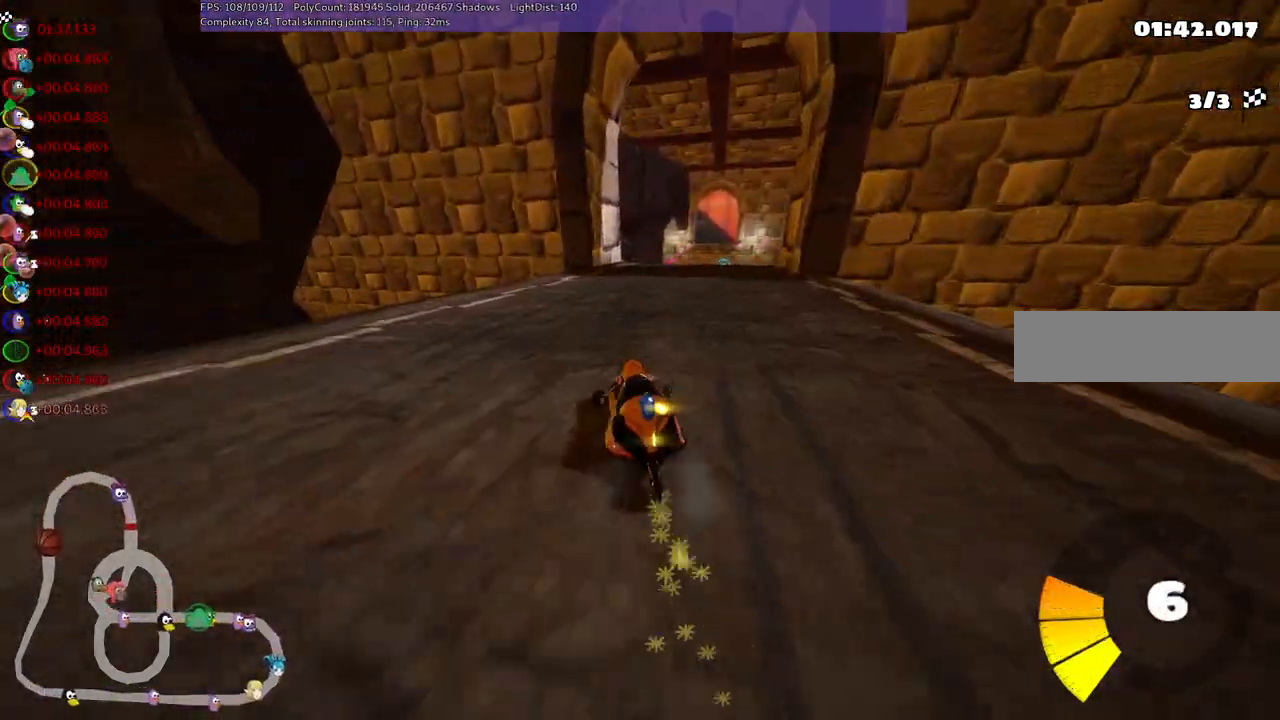
{"keys": ["right", "up"], "events": [[317, "m", "up"], [400, "right", "up"], [500, "right", "down"]]}
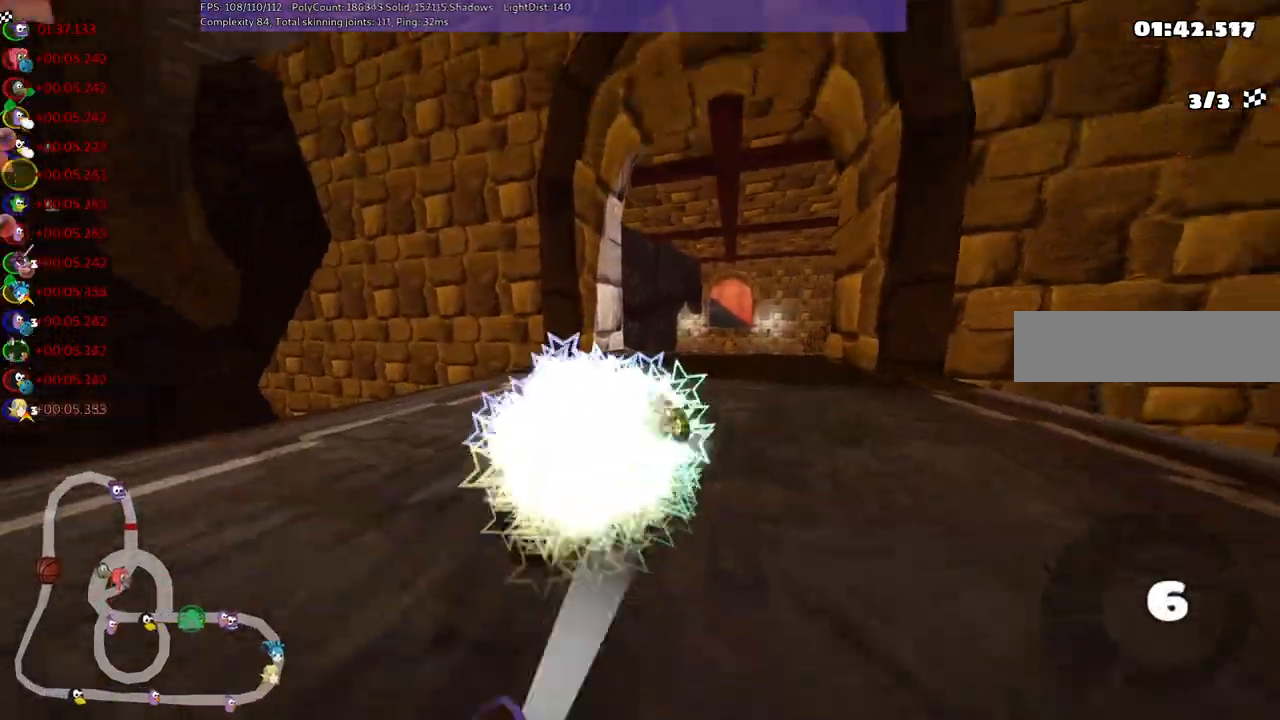
{"keys": ["up"], "events": [[467, "right", "up"]]}
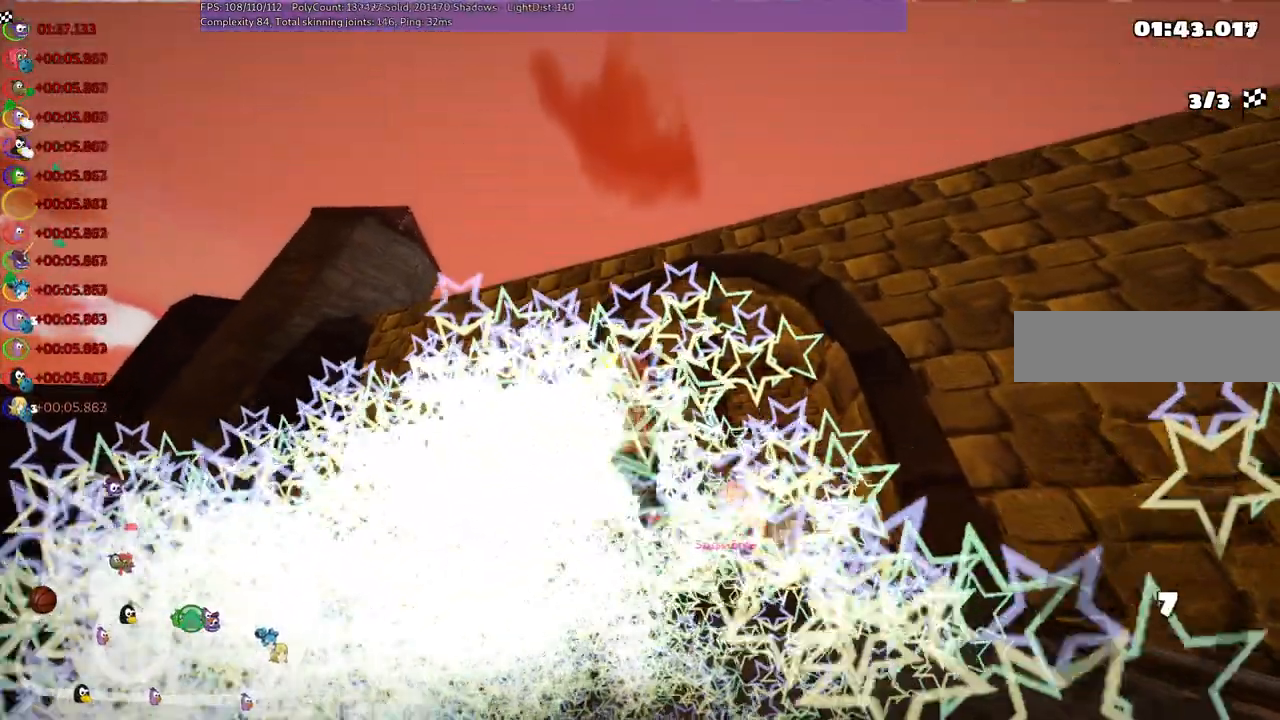
{"keys": ["up"], "events": []}
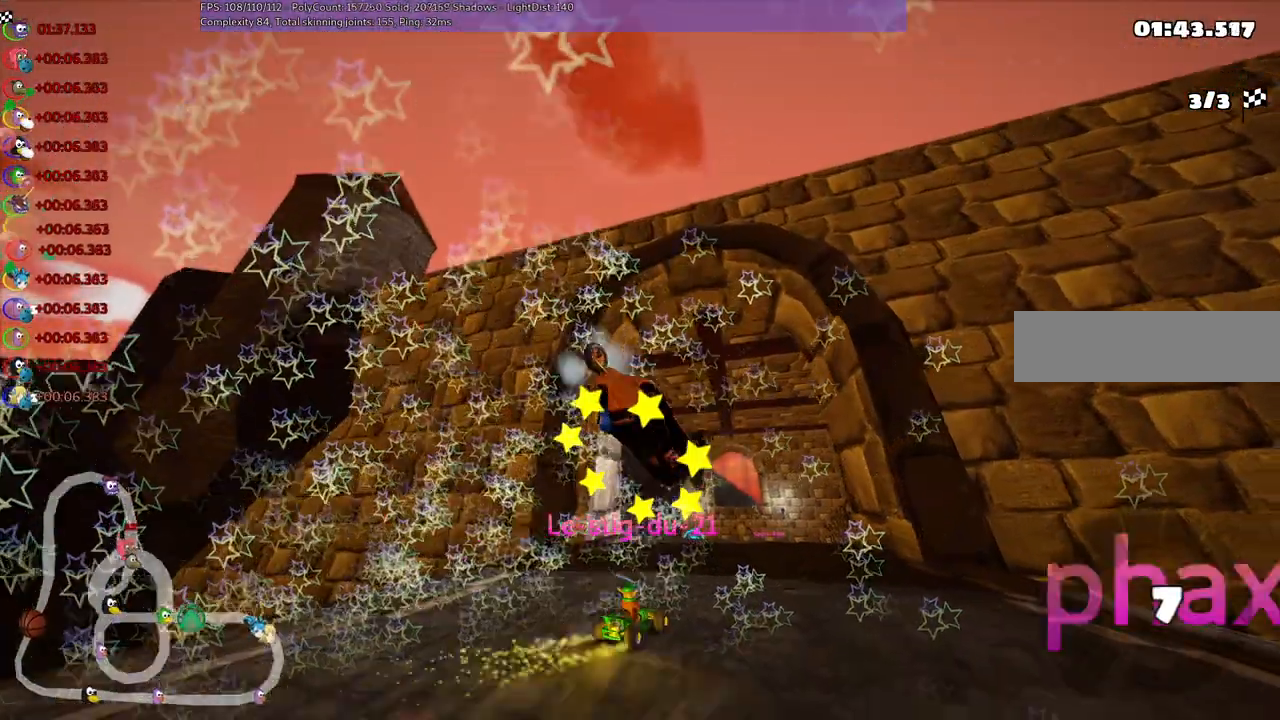
{"keys": ["up"], "events": []}
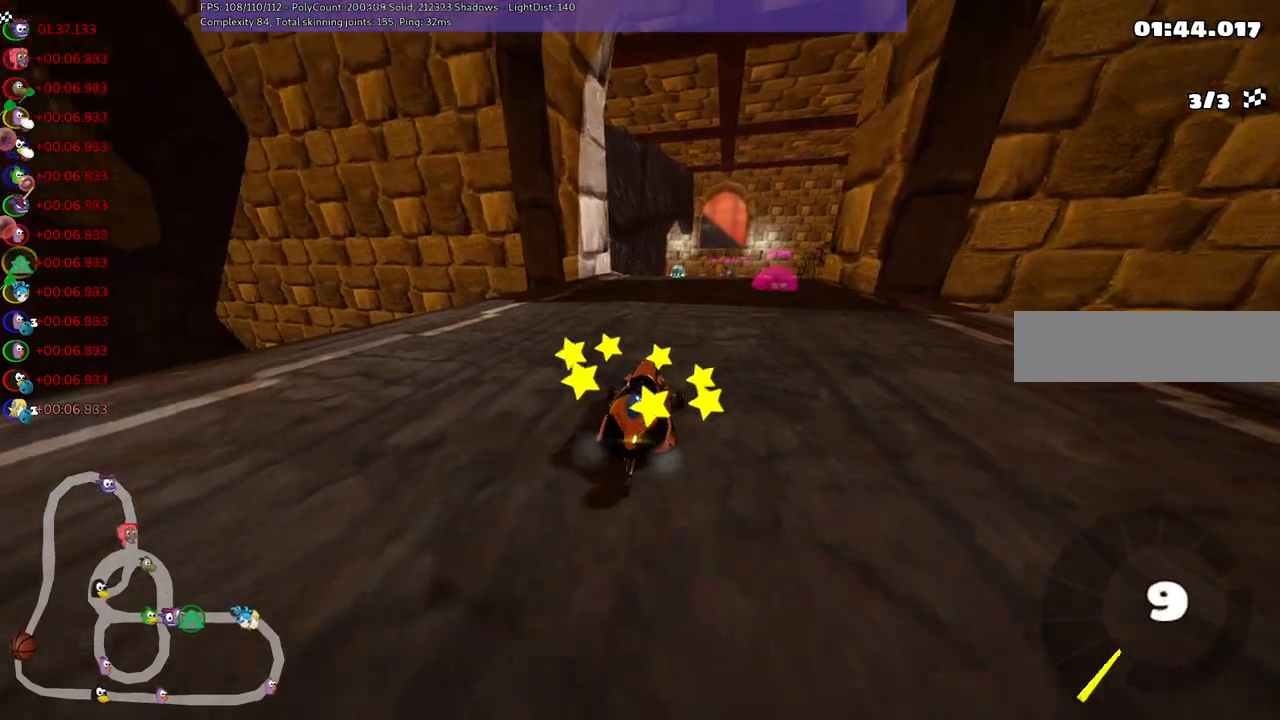
{"keys": ["left", "up"], "events": [[483, "left", "down"]]}
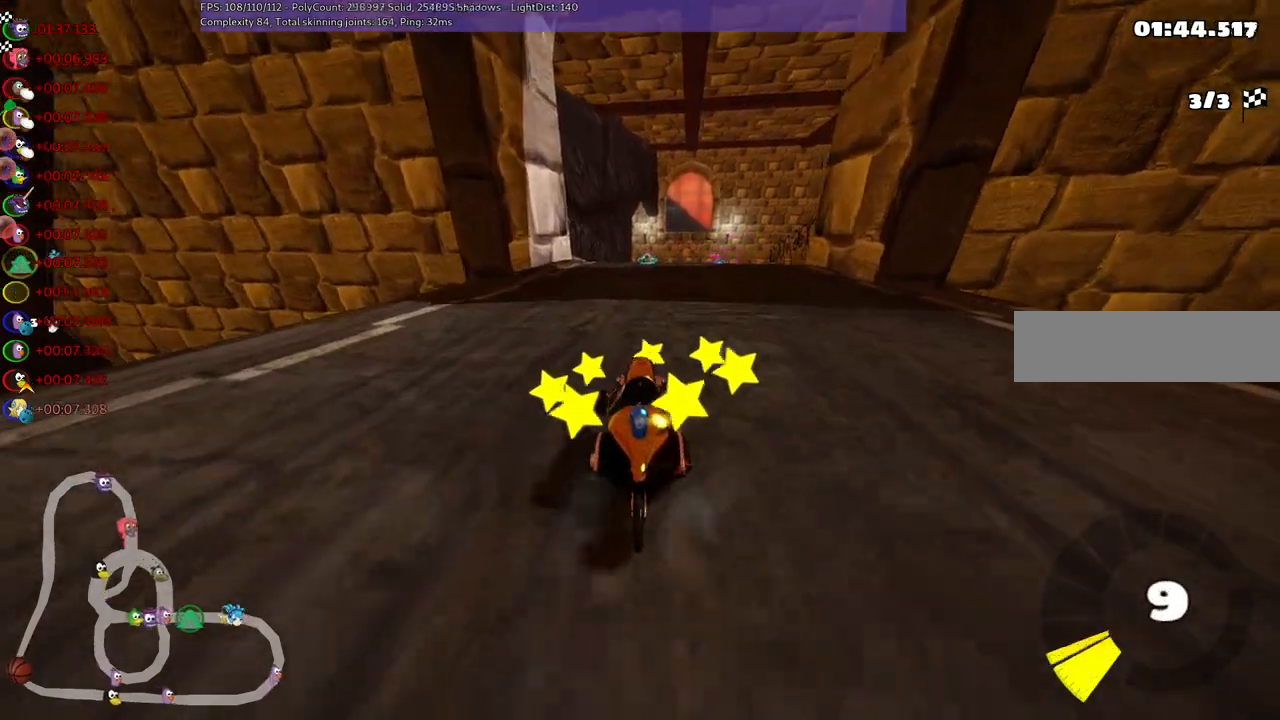
{"keys": ["left", "m", "up"], "events": [[217, "left", "up"], [267, "right", "down"], [317, "m", "down"], [367, "left", "down"], [450, "right", "up"]]}
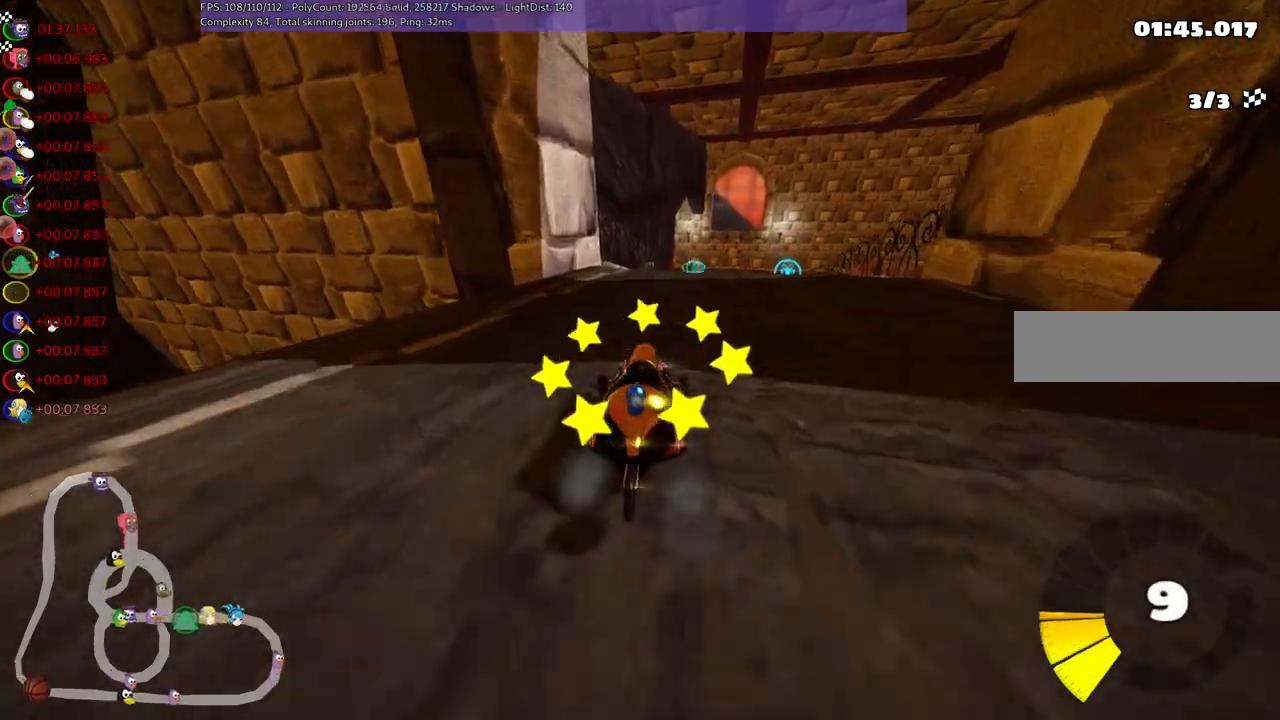
{"keys": ["left", "m", "up"], "events": [[183, "right", "down"], [233, "right", "up"]]}
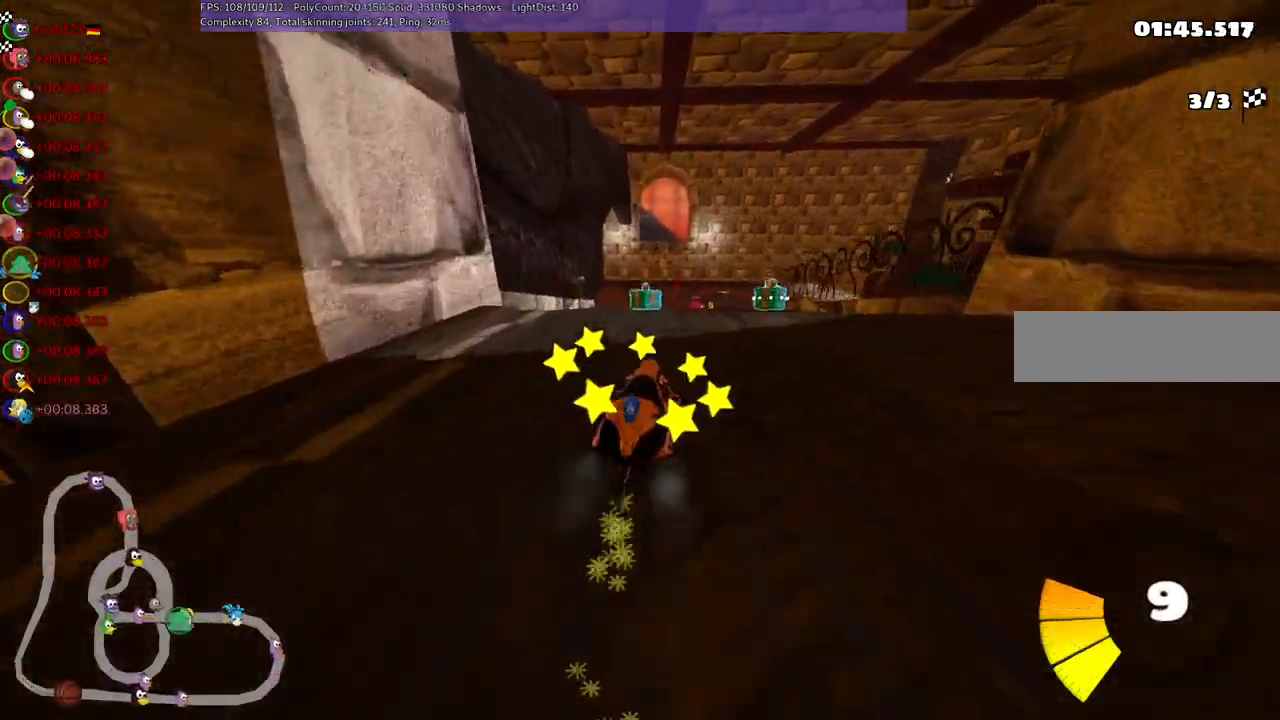
{"keys": ["left", "m", "up"], "events": []}
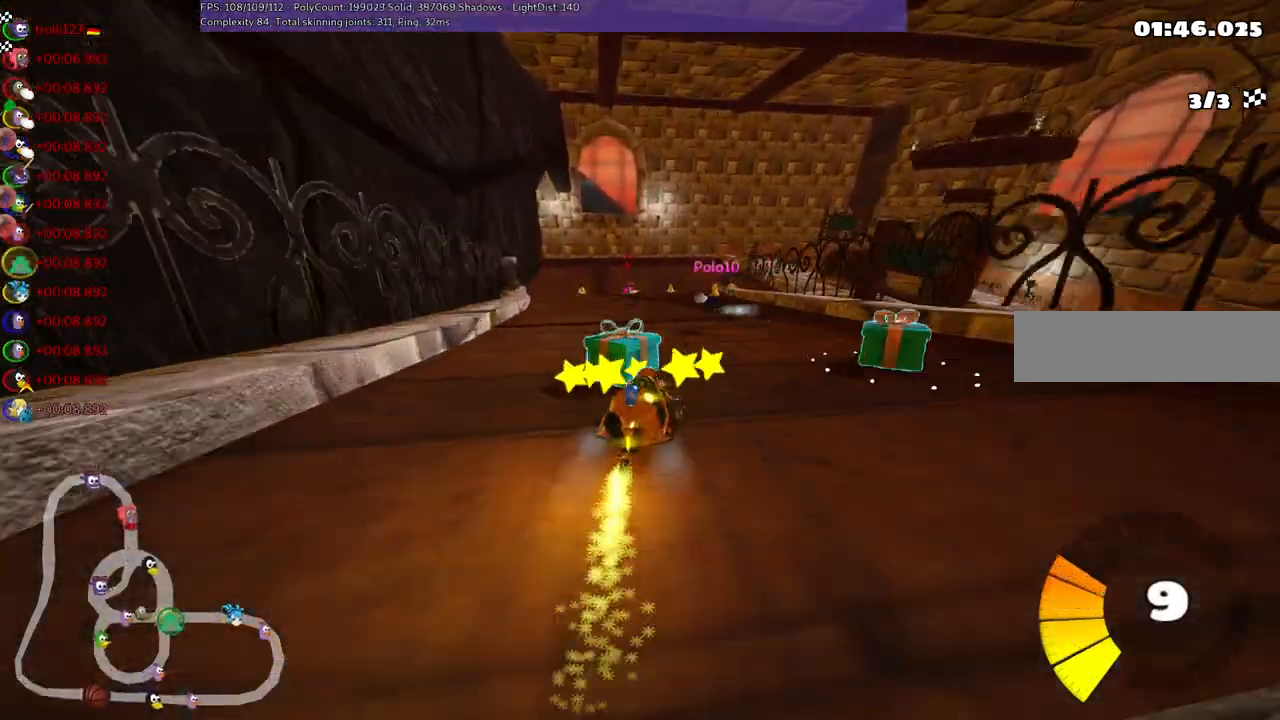
{"keys": ["left", "up"], "events": [[133, "left", "up"], [133, "m", "up"], [467, "left", "down"]]}
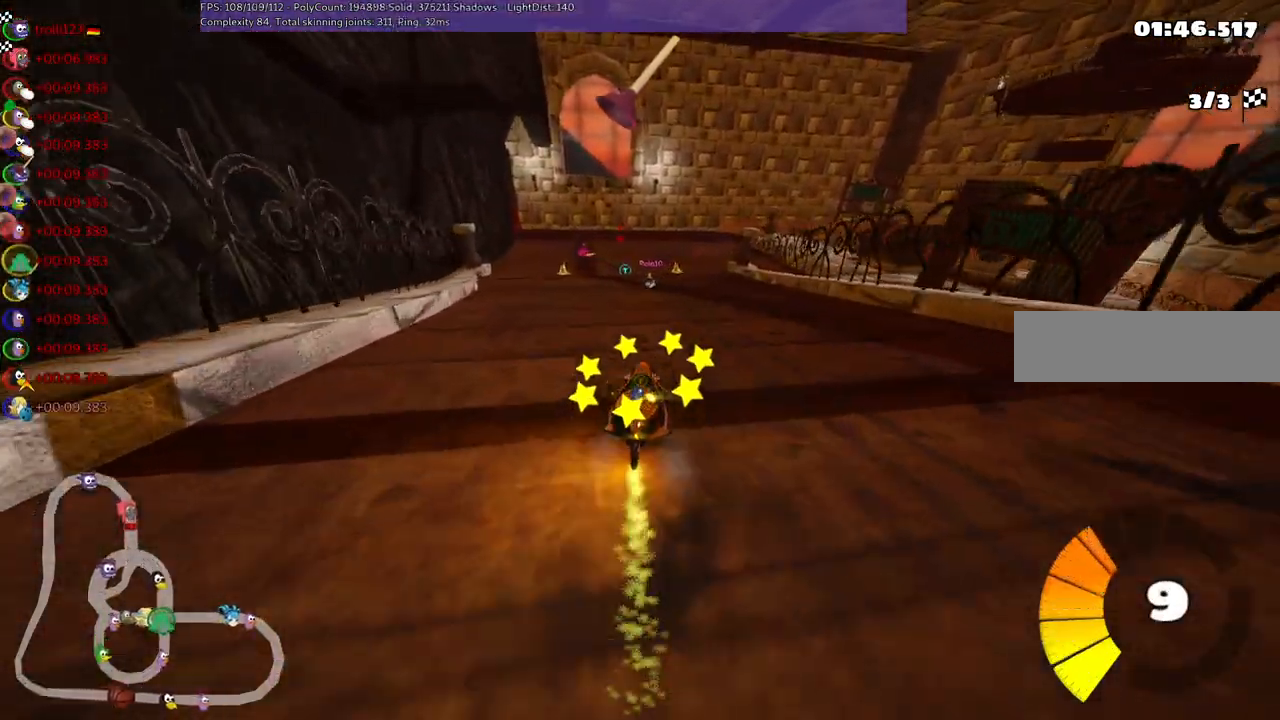
{"keys": ["m", "right", "up"], "events": [[17, "space", "down"], [50, "space", "up"], [200, "left", "up"], [467, "right", "down"], [483, "m", "down"]]}
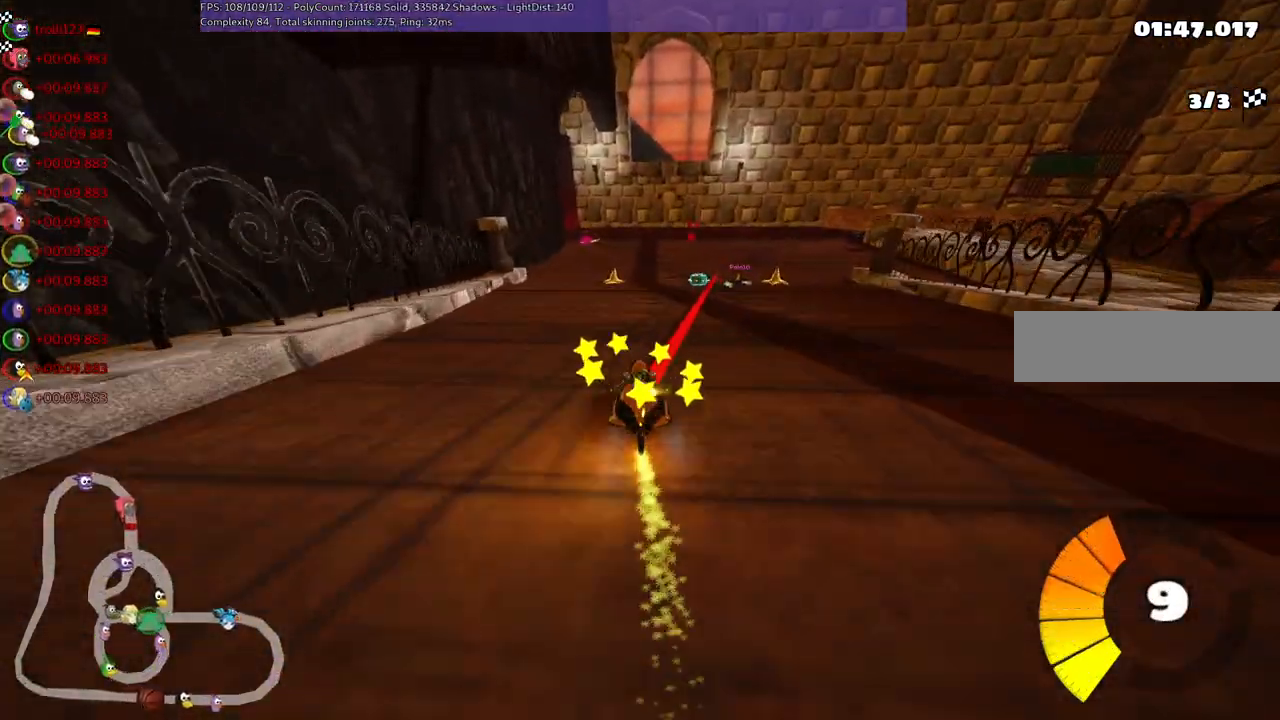
{"keys": ["left", "m", "right", "up"], "events": [[83, "left", "down"], [117, "right", "up"], [400, "right", "down"]]}
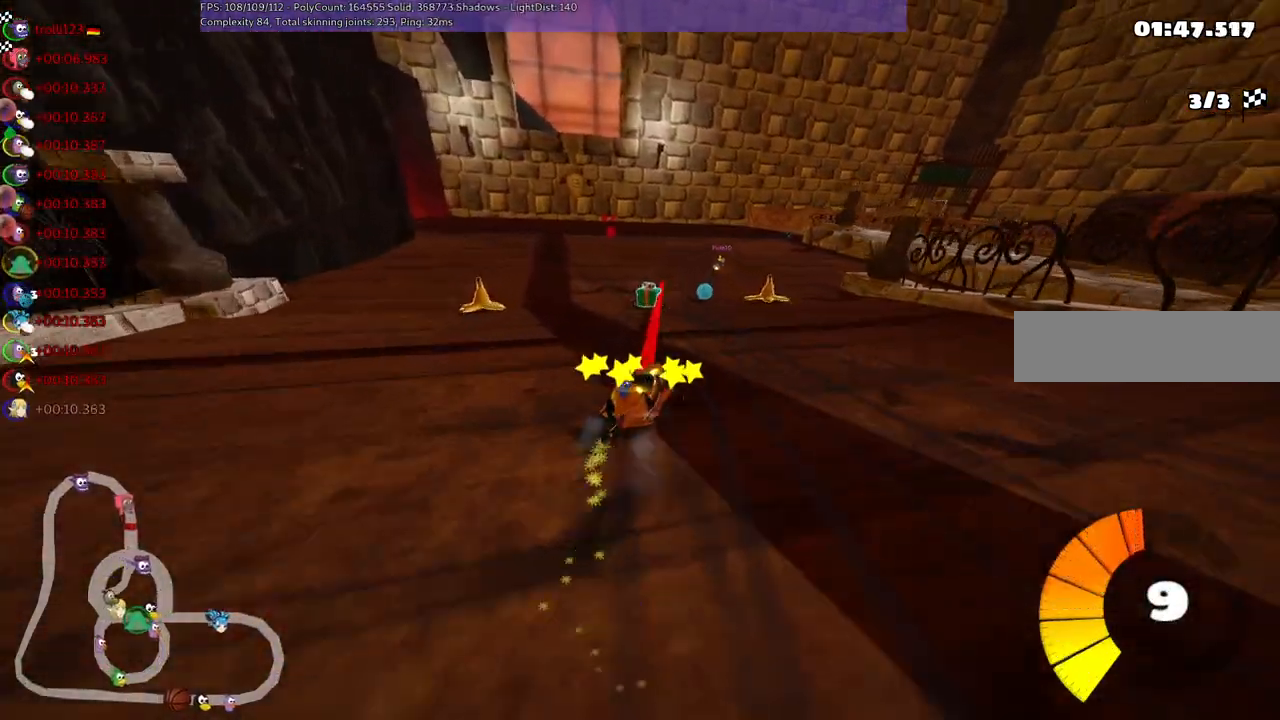
{"keys": ["left", "m", "right", "up"], "events": [[50, "right", "up"], [150, "right", "down"], [333, "right", "up"], [417, "right", "down"]]}
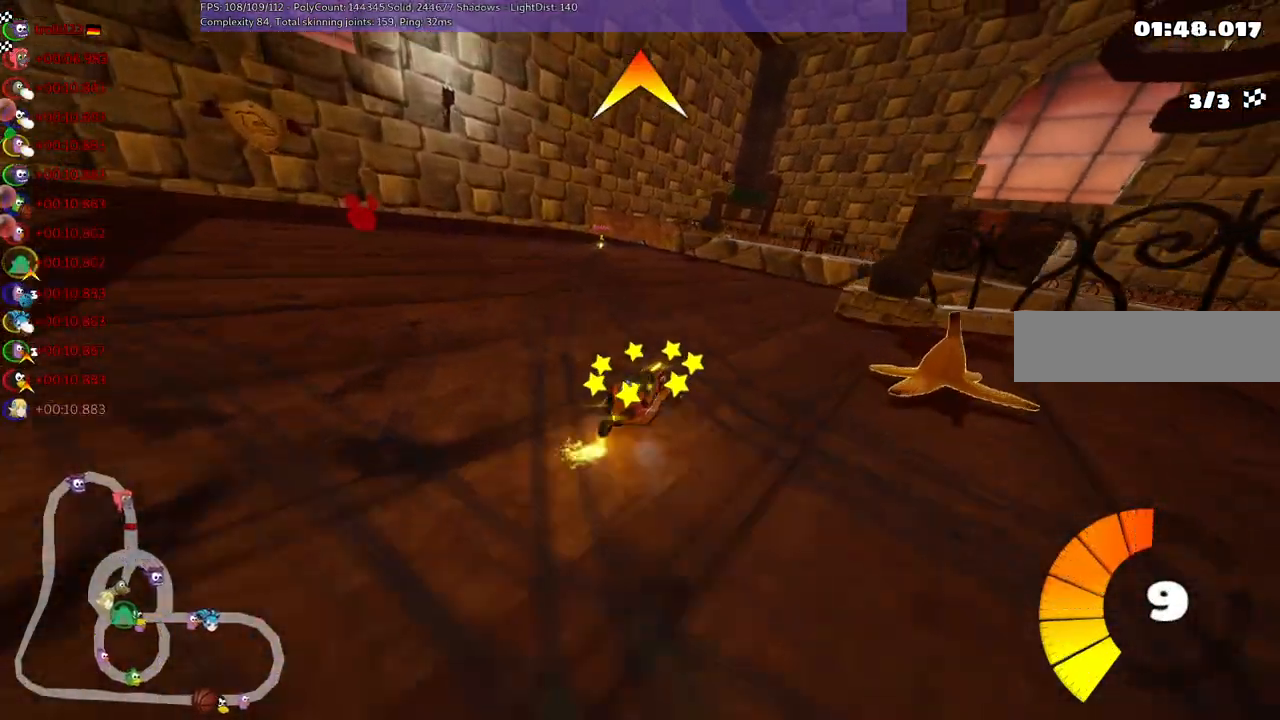
{"keys": ["left", "m", "right", "up"], "events": [[17, "right", "up"], [500, "right", "down"]]}
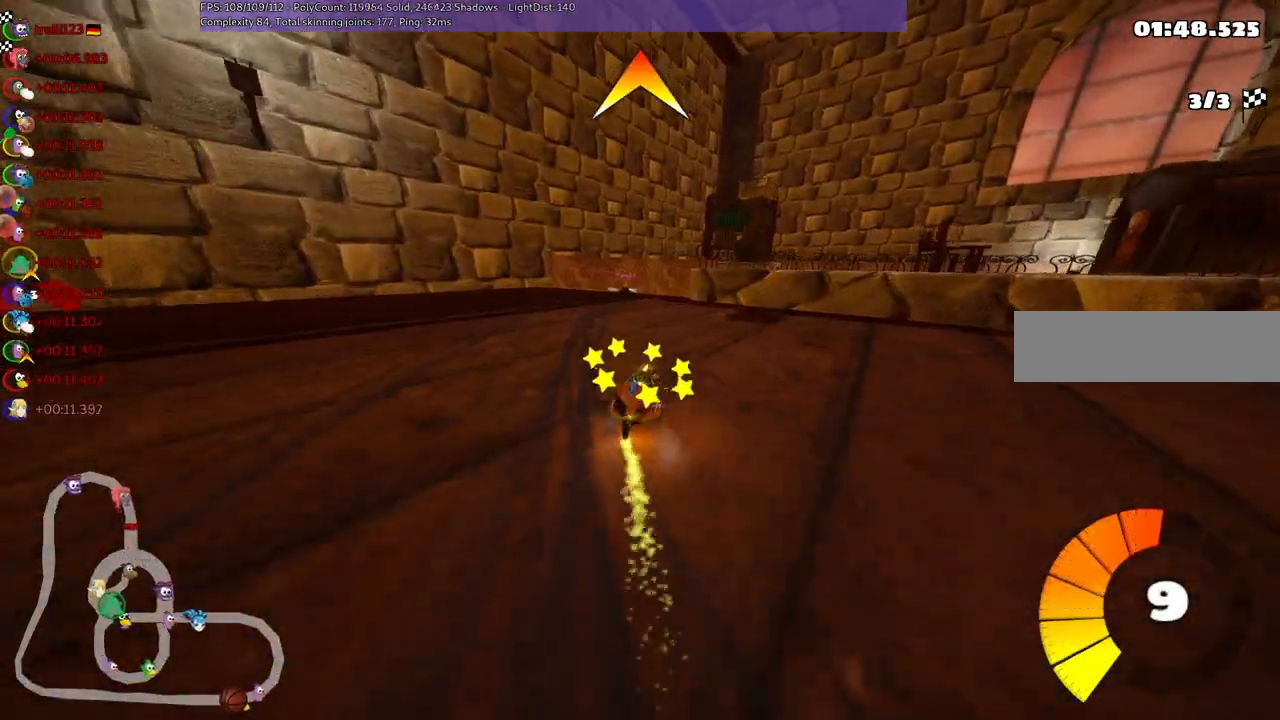
{"keys": ["up"], "events": [[317, "space", "down"], [367, "m", "up"], [417, "space", "up"], [467, "left", "up"], [467, "right", "up"]]}
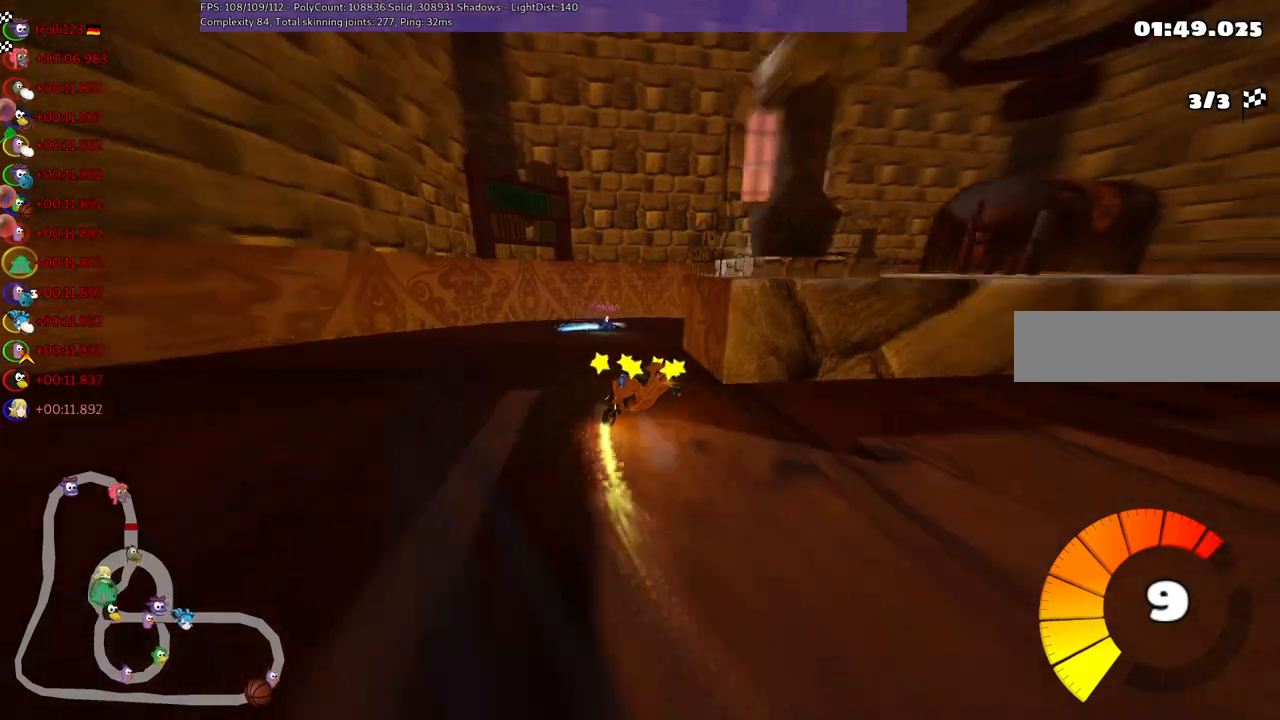
{"keys": ["up"], "events": [[50, "right", "down"], [300, "right", "up"]]}
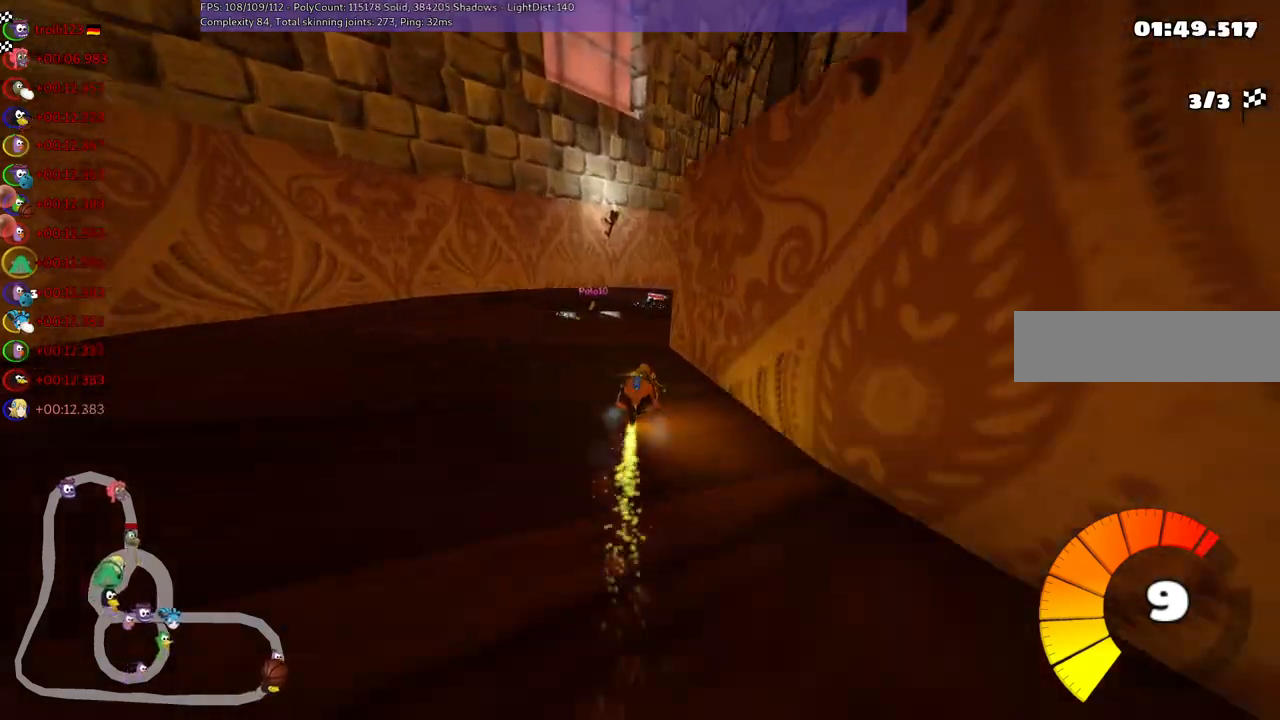
{"keys": ["m", "right", "up"], "events": [[33, "m", "down"], [133, "right", "down"]]}
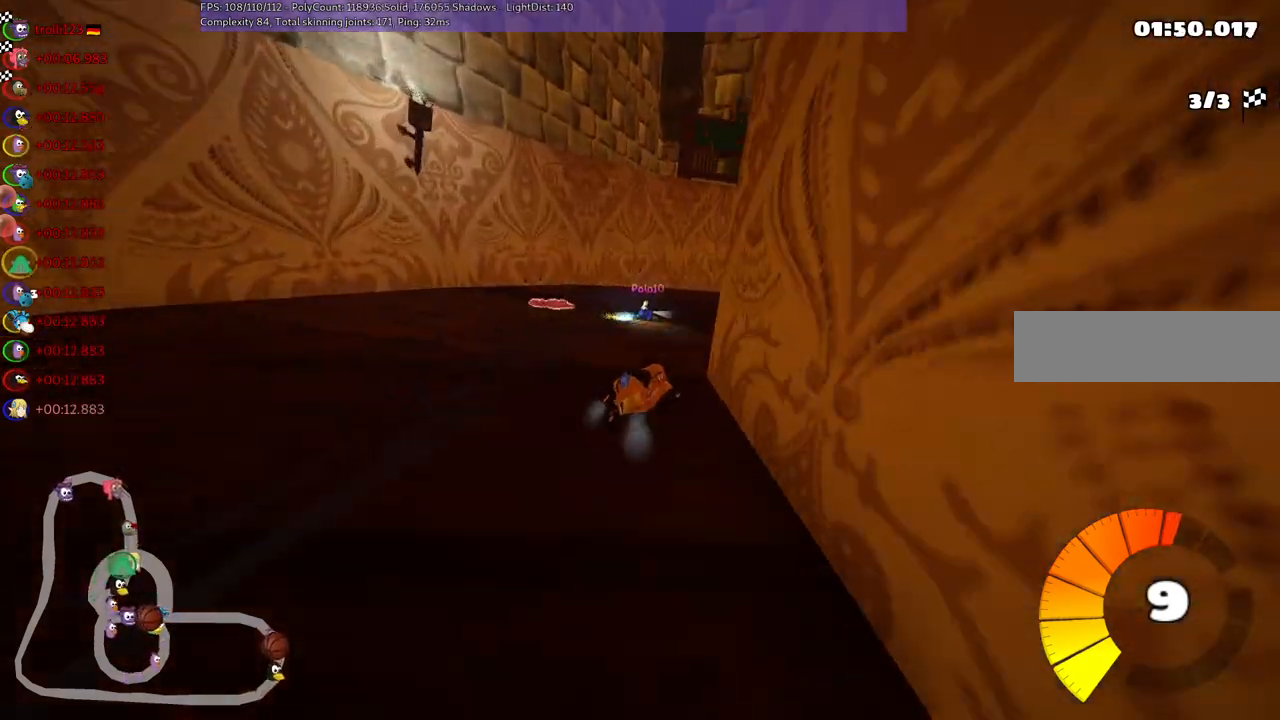
{"keys": ["m", "right", "up"], "events": [[67, "m", "up"], [150, "right", "up"], [300, "left", "down"], [483, "left", "up"], [483, "m", "down"], [483, "right", "down"]]}
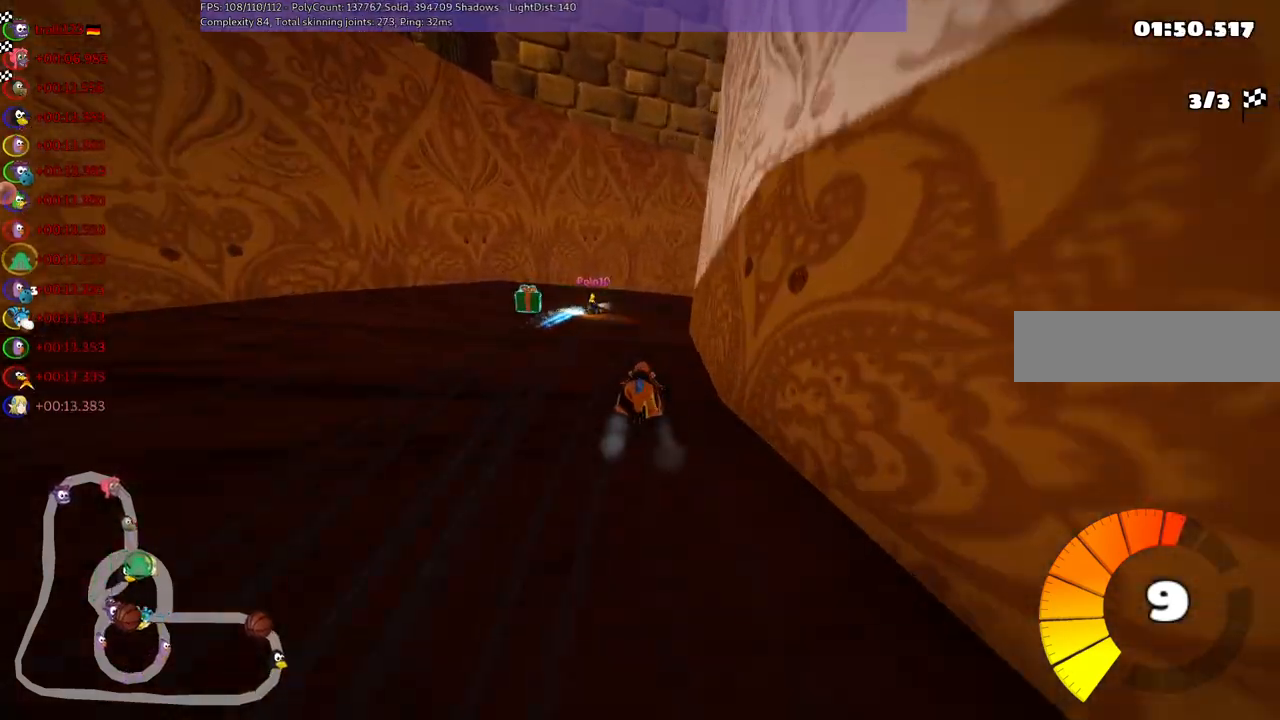
{"keys": ["m", "right", "up"], "events": []}
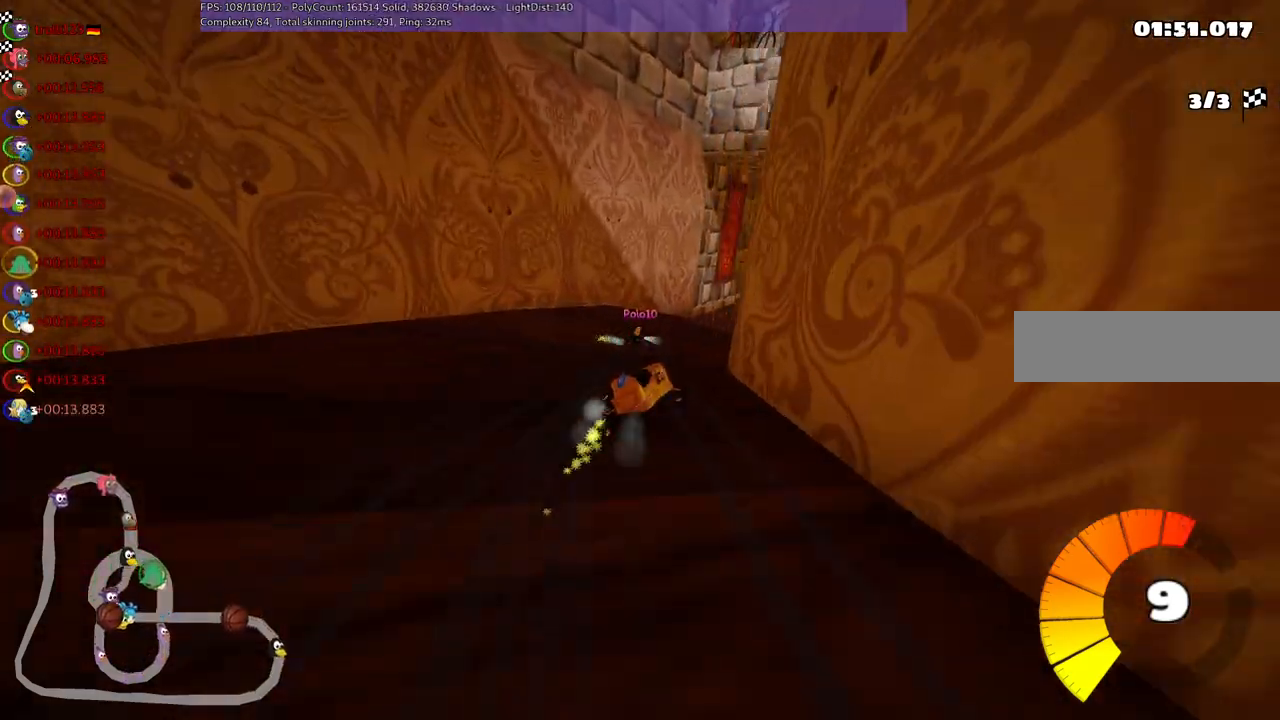
{"keys": ["right", "up"], "events": [[200, "m", "up"], [300, "right", "up"], [400, "right", "down"]]}
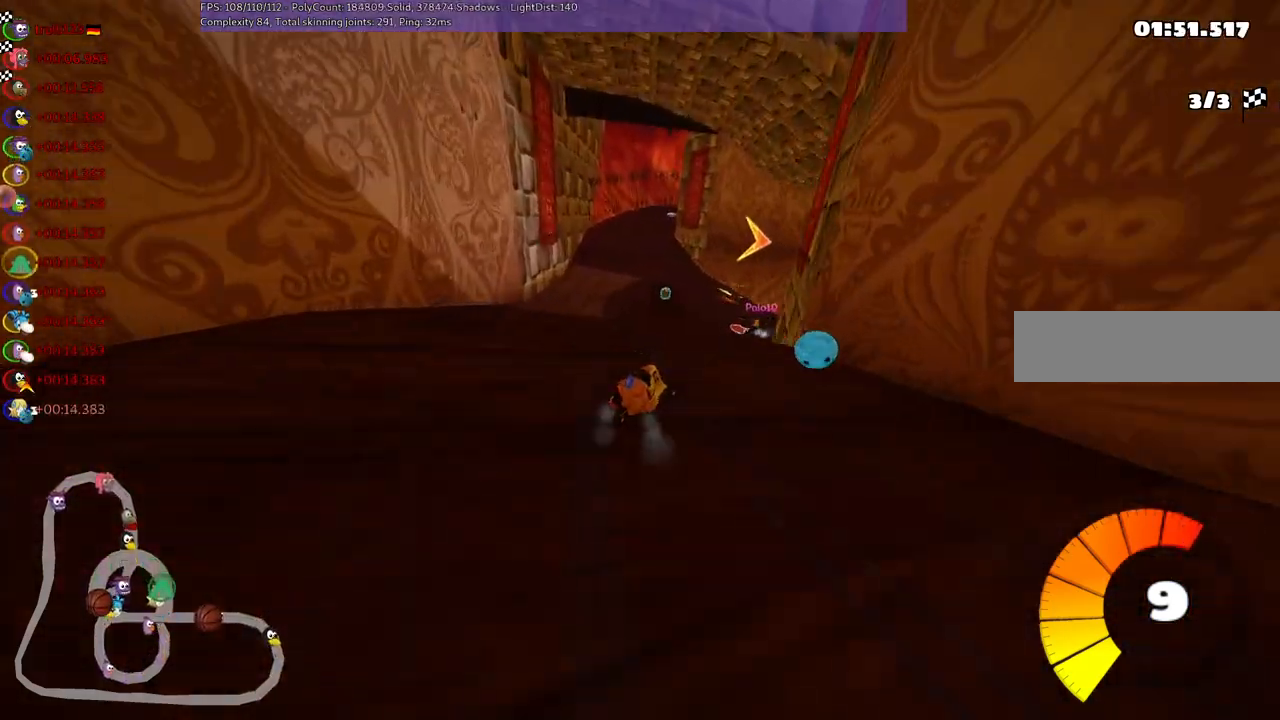
{"keys": ["m", "right", "up"], "events": [[133, "right", "up"], [267, "m", "down"], [267, "right", "down"]]}